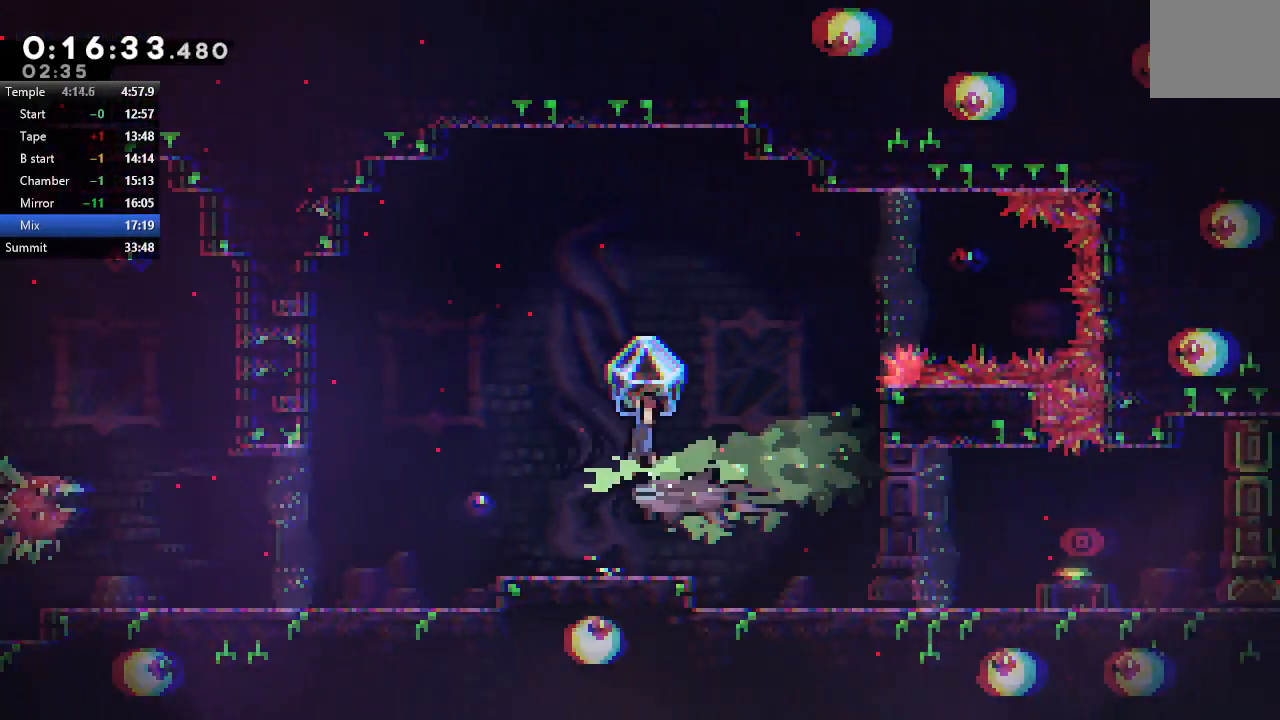
Gameplay with a controller (PlayStation layout); each line is a JSON object with the inputs held at the frame after it. "events" lists button and stick changes between this image and that frame as [ms after this image, input, new state], when the widget could be followed in between. Not read: L3 R3.
{"buttons": ["R1", "DPAD_RIGHT"], "left_stick": "center", "right_stick": "center", "events": [[17, "CIRCLE", "down"], [250, "CIRCLE", "up"]]}
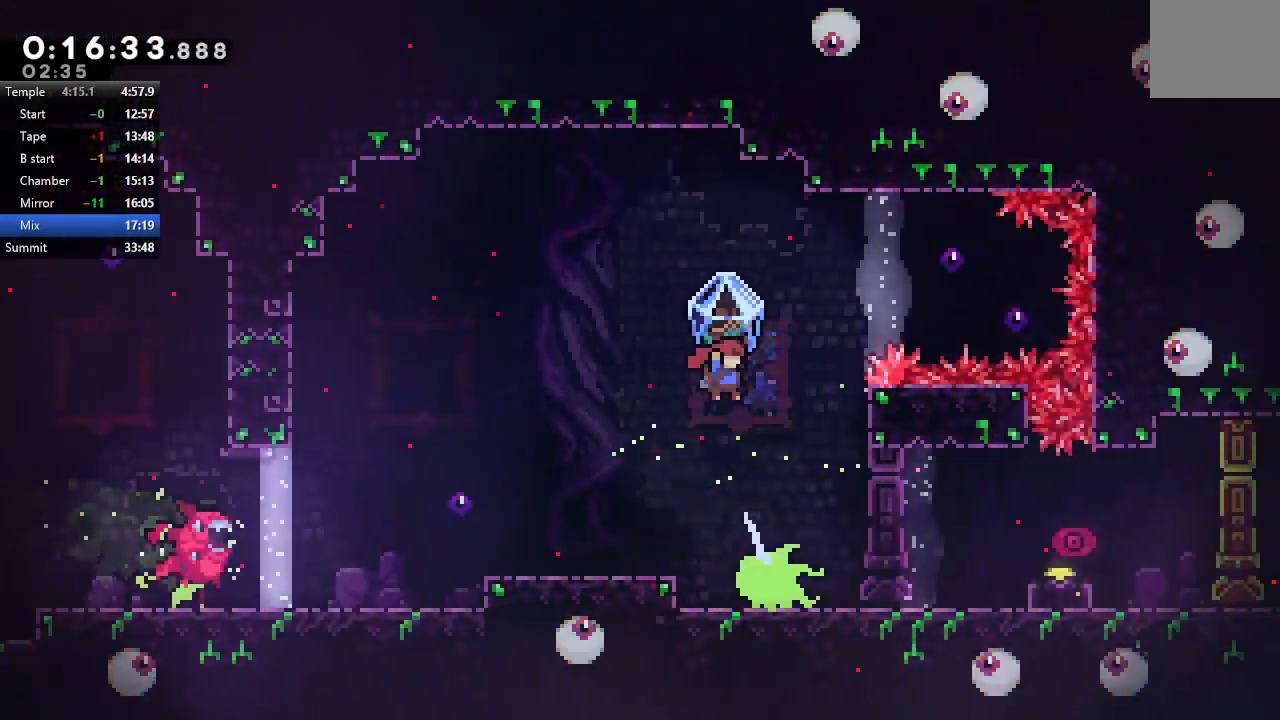
{"buttons": ["DPAD_RIGHT"], "left_stick": "center", "right_stick": "center", "events": [[50, "R1", "up"]]}
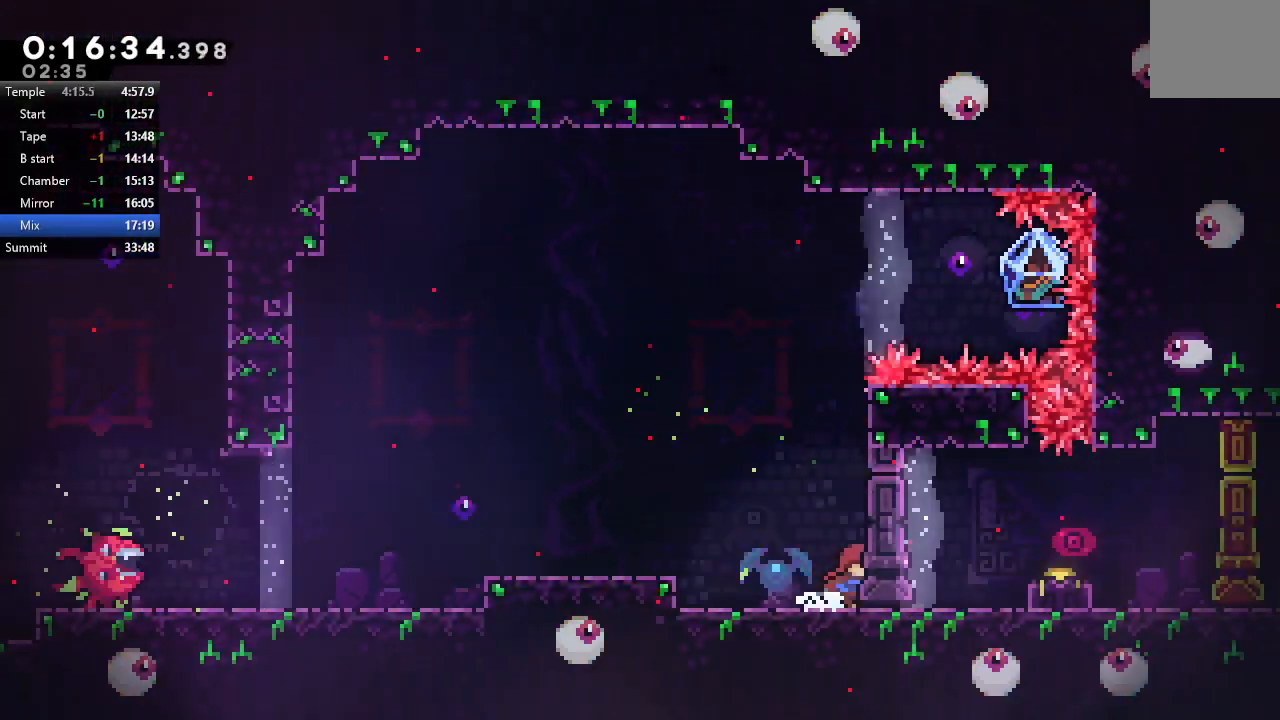
{"buttons": ["R1", "DPAD_RIGHT"], "left_stick": "center", "right_stick": "center", "events": [[33, "R1", "down"]]}
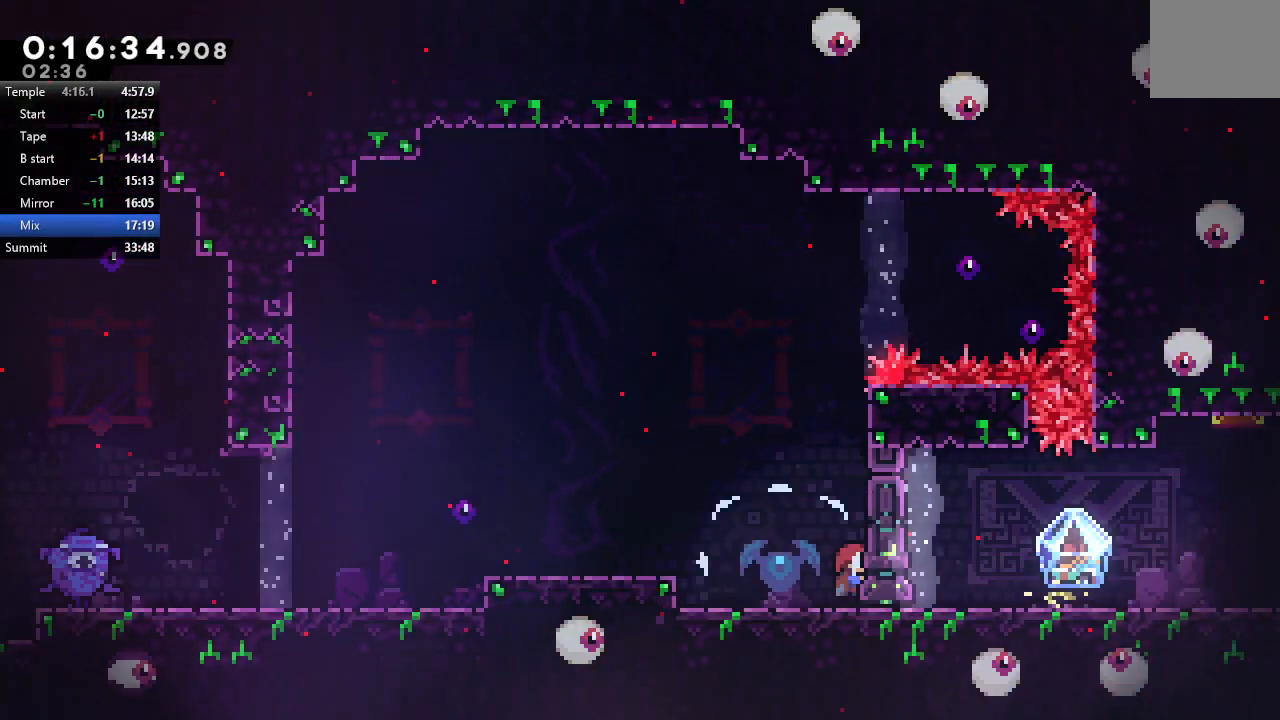
{"buttons": ["R1", "DPAD_RIGHT"], "left_stick": "center", "right_stick": "center", "events": []}
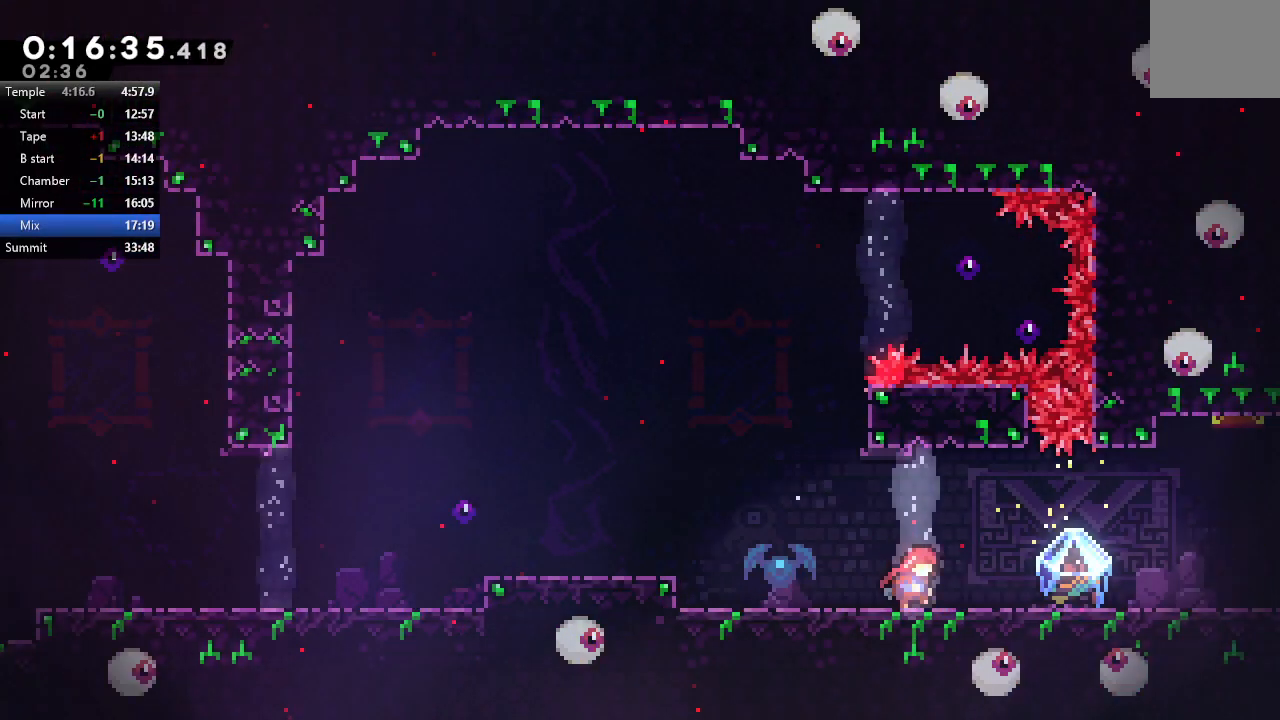
{"buttons": ["R1", "DPAD_RIGHT"], "left_stick": "center", "right_stick": "center", "events": [[17, "CROSS", "down"], [117, "CROSS", "up"]]}
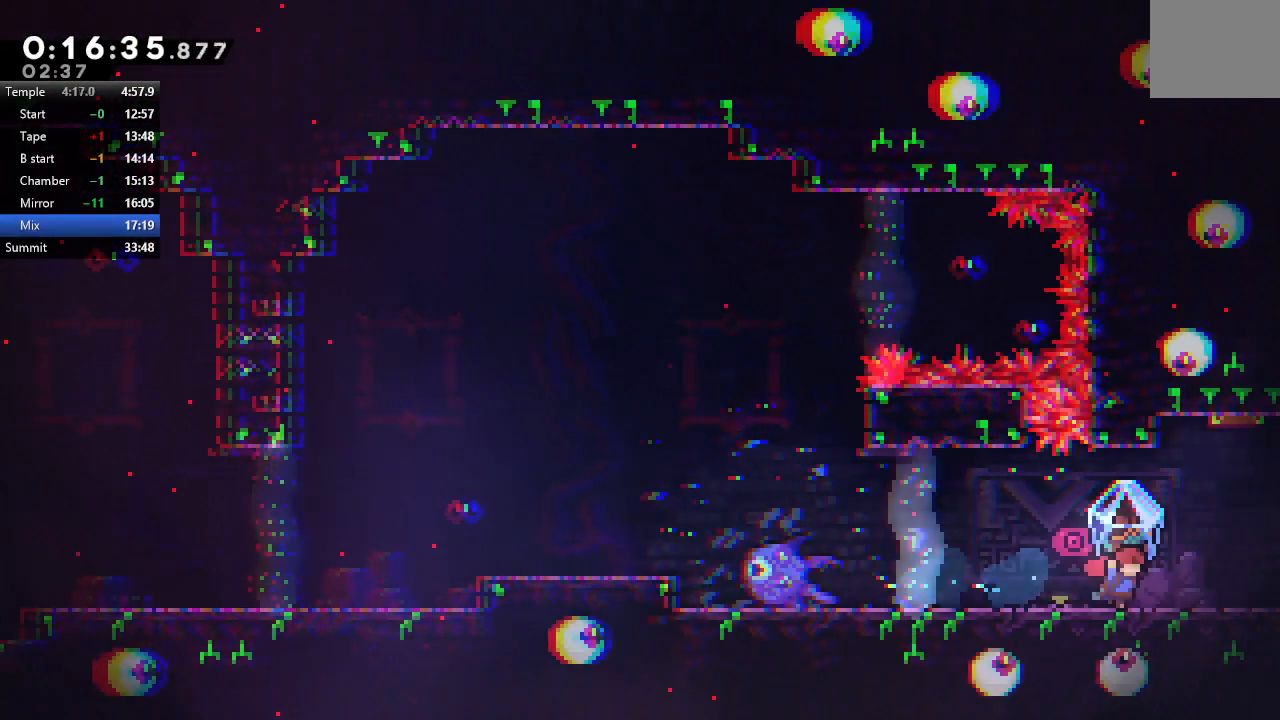
{"buttons": ["R1", "DPAD_RIGHT"], "left_stick": "center", "right_stick": "center", "events": []}
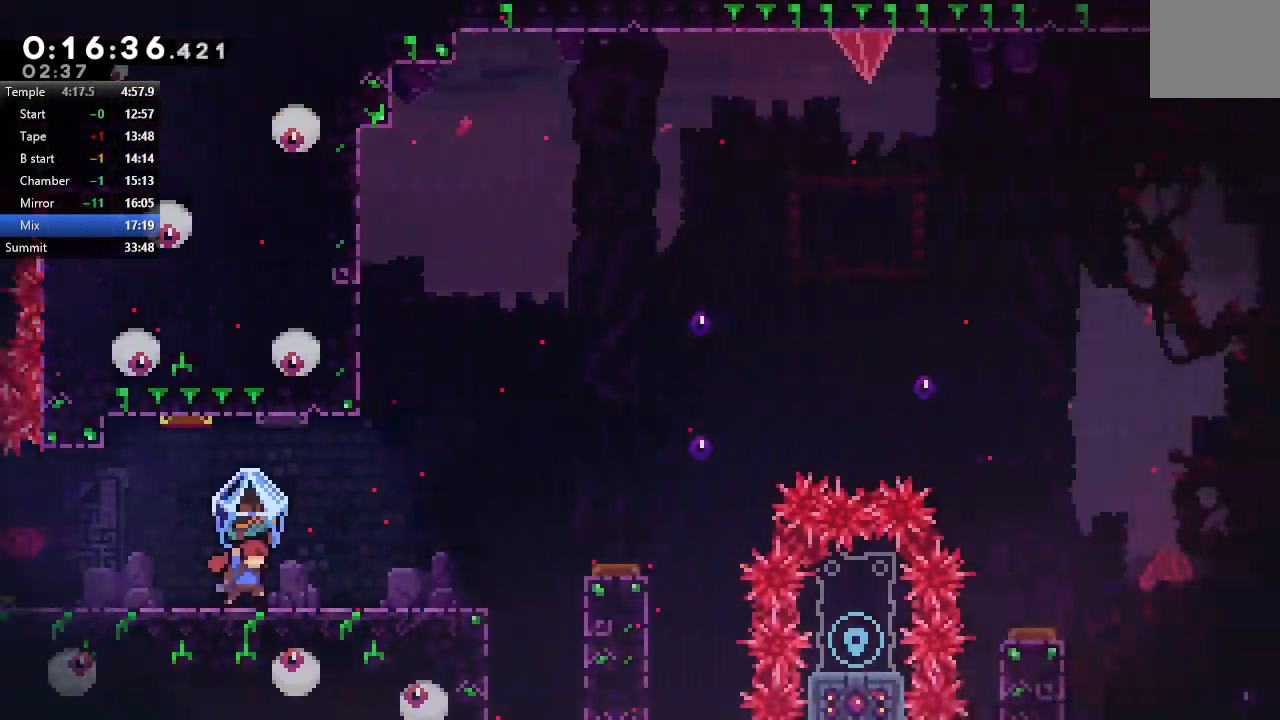
{"buttons": ["R1", "DPAD_RIGHT"], "left_stick": "center", "right_stick": "center", "events": [[400, "CIRCLE", "down"], [450, "CIRCLE", "up"]]}
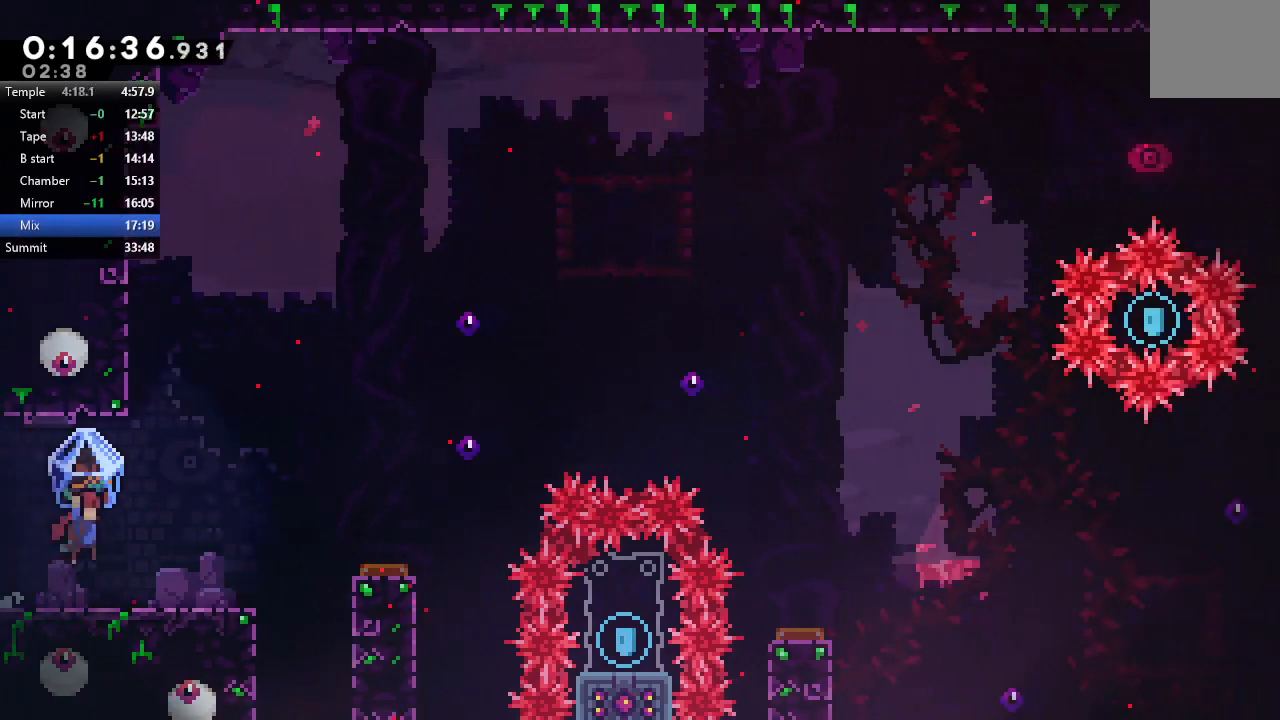
{"buttons": [], "left_stick": "center", "right_stick": "center", "events": [[433, "DPAD_RIGHT", "up"], [450, "R1", "up"]]}
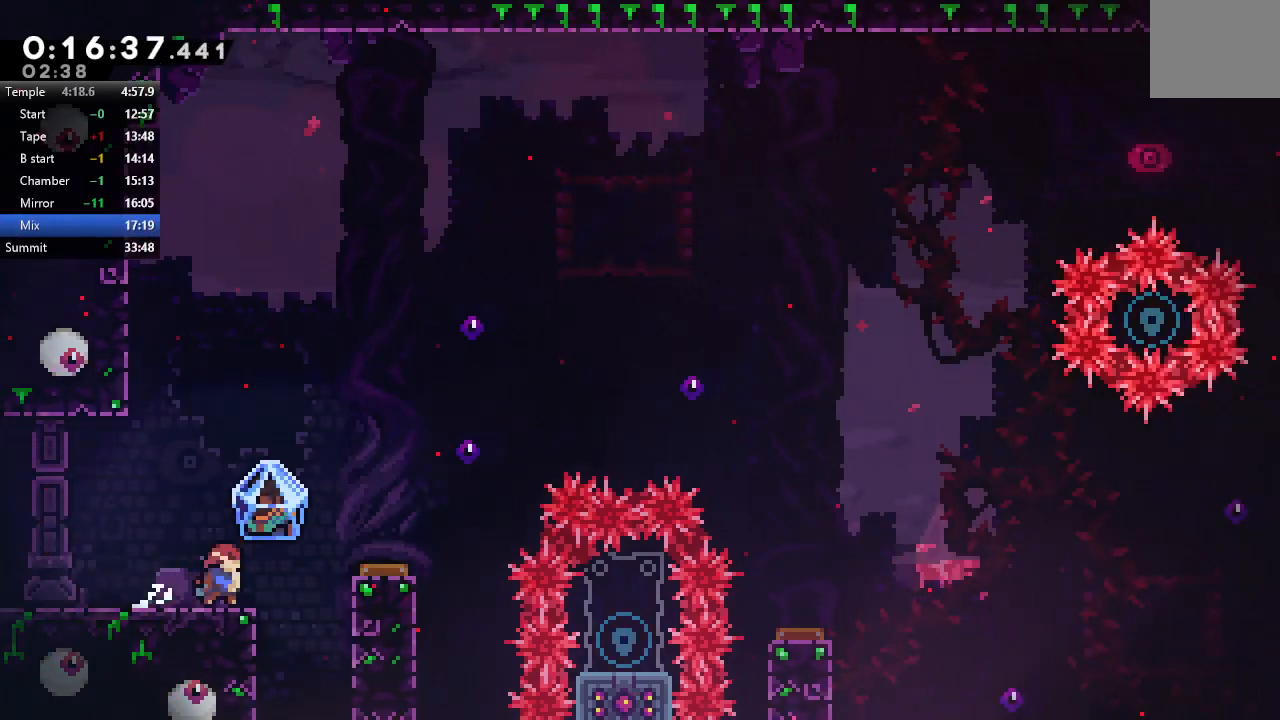
{"buttons": ["DPAD_RIGHT"], "left_stick": "center", "right_stick": "center", "events": [[50, "DPAD_RIGHT", "down"], [100, "CIRCLE", "down"], [500, "CIRCLE", "up"]]}
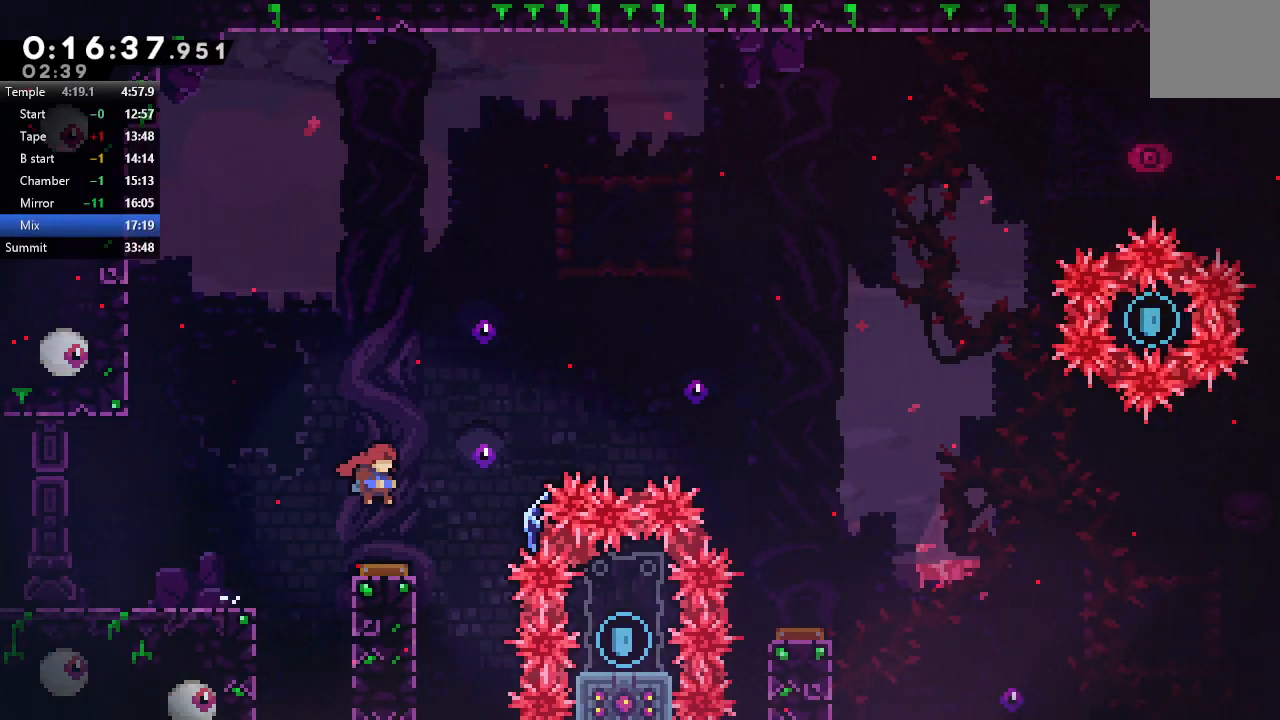
{"buttons": ["CROSS", "DPAD_RIGHT"], "left_stick": "center", "right_stick": "center", "events": [[17, "DPAD_RIGHT", "up"], [50, "DPAD_DOWN", "down"], [83, "CROSS", "down"], [217, "CROSS", "up"], [217, "DPAD_DOWN", "up"], [283, "DPAD_RIGHT", "down"], [417, "DPAD_RIGHT", "up"], [450, "DPAD_RIGHT", "down"], [467, "CROSS", "down"]]}
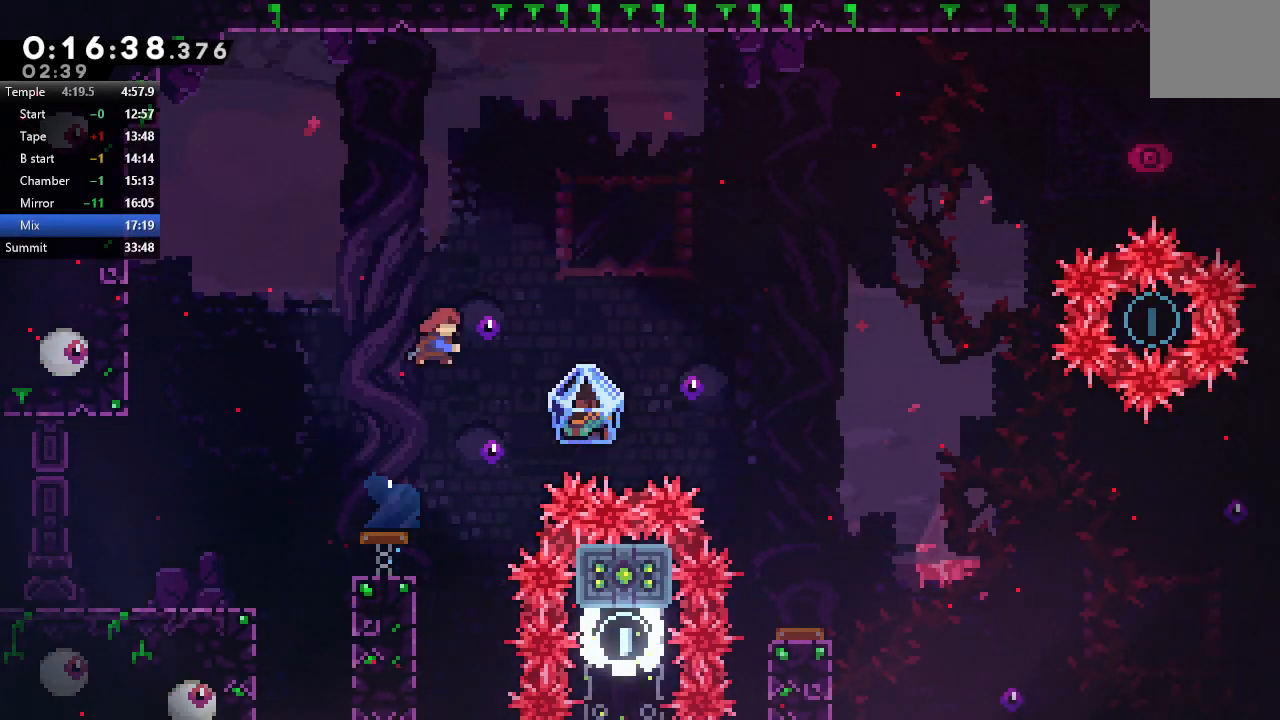
{"buttons": ["R1"], "left_stick": "center", "right_stick": "center", "events": [[33, "R1", "down"], [117, "CROSS", "up"], [217, "DPAD_RIGHT", "up"], [417, "DPAD_RIGHT", "down"], [500, "DPAD_RIGHT", "up"]]}
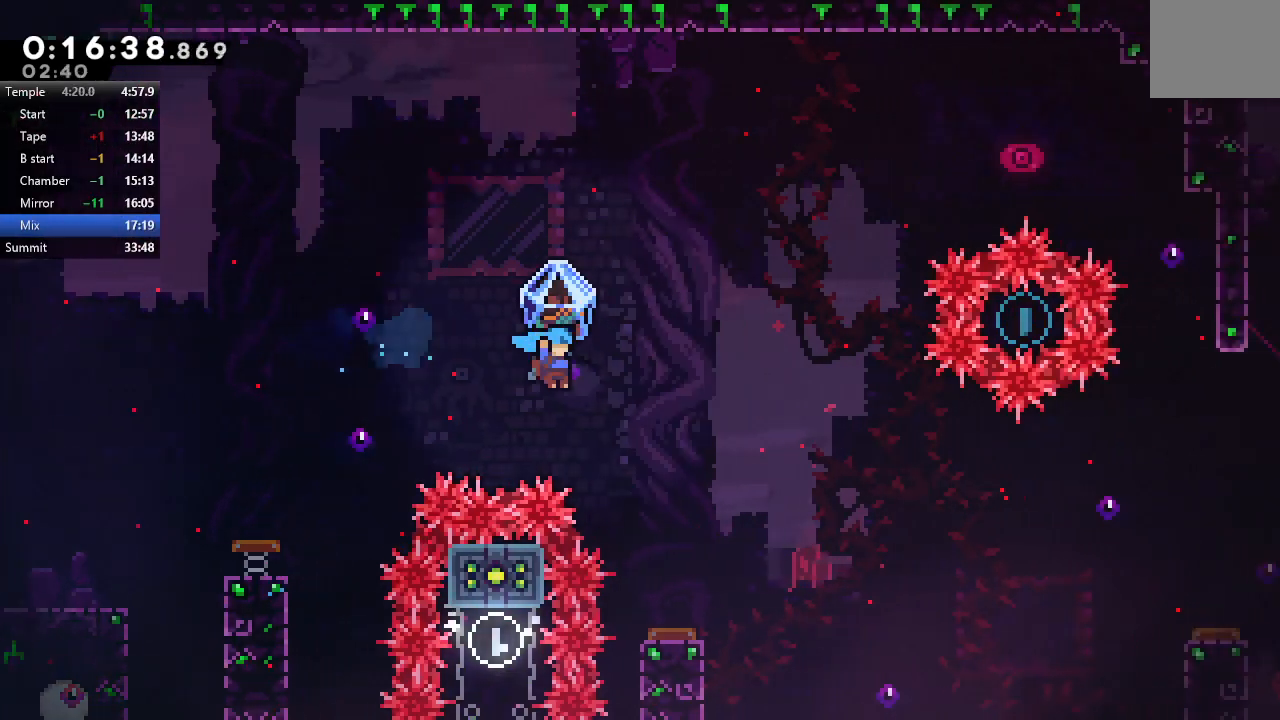
{"buttons": ["R1", "DPAD_RIGHT"], "left_stick": "center", "right_stick": "center", "events": [[50, "DPAD_RIGHT", "down"], [133, "DPAD_RIGHT", "up"], [300, "DPAD_RIGHT", "down"]]}
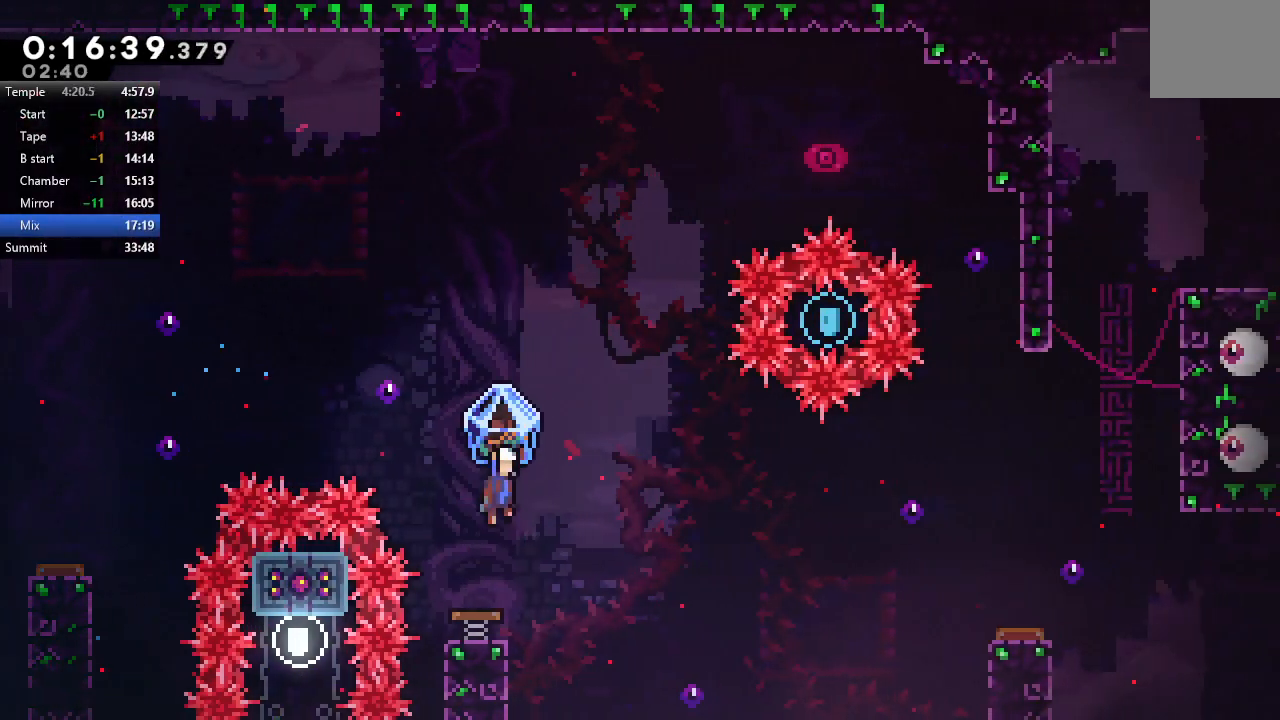
{"buttons": ["DPAD_RIGHT"], "left_stick": "center", "right_stick": "center", "events": [[450, "R1", "up"]]}
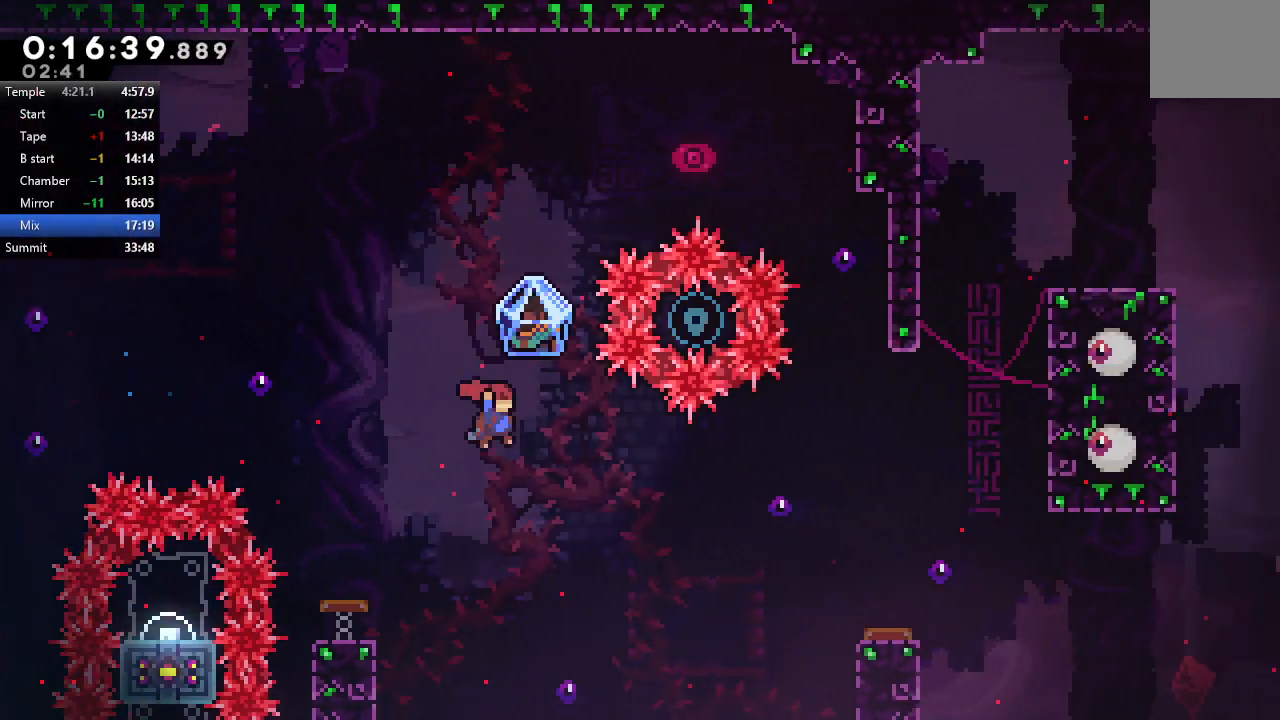
{"buttons": ["CIRCLE", "DPAD_UP", "DPAD_RIGHT"], "left_stick": "center", "right_stick": "center", "events": [[250, "DPAD_UP", "down"], [300, "CROSS", "down"], [433, "CROSS", "up"], [500, "CIRCLE", "down"]]}
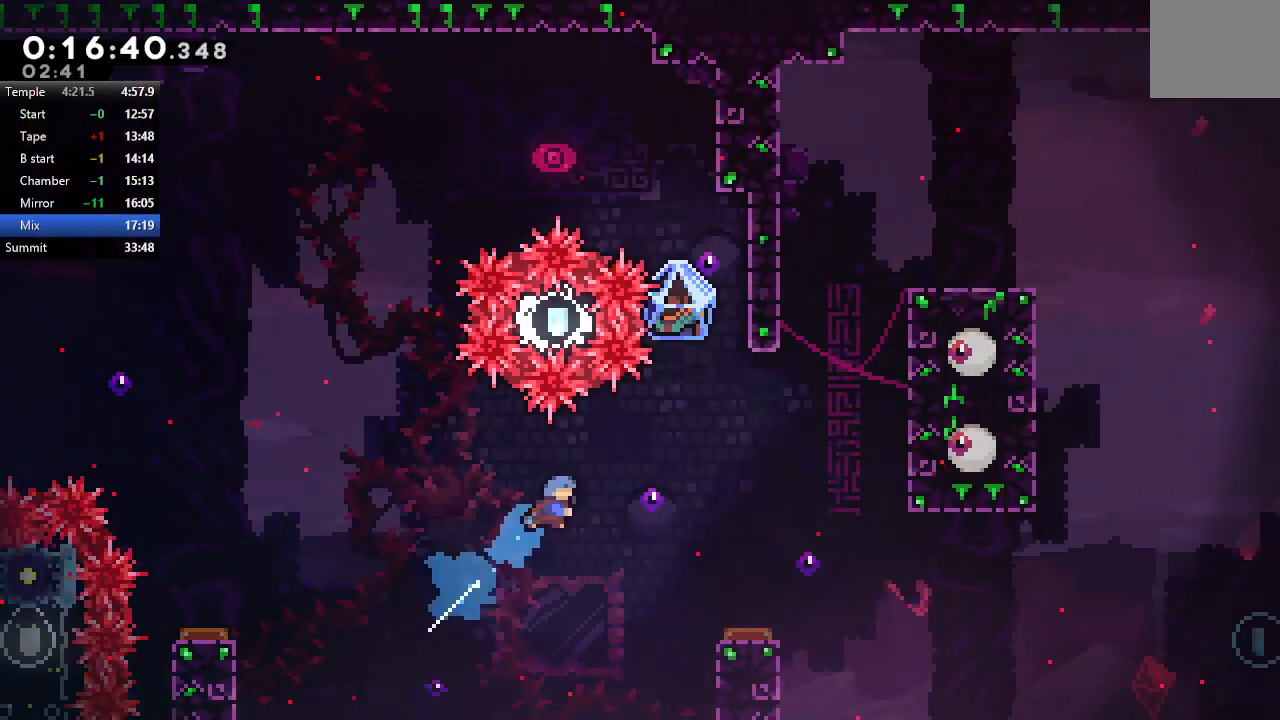
{"buttons": ["CIRCLE", "R1", "DPAD_RIGHT"], "left_stick": "center", "right_stick": "center", "events": [[83, "R1", "down"], [117, "DPAD_UP", "up"]]}
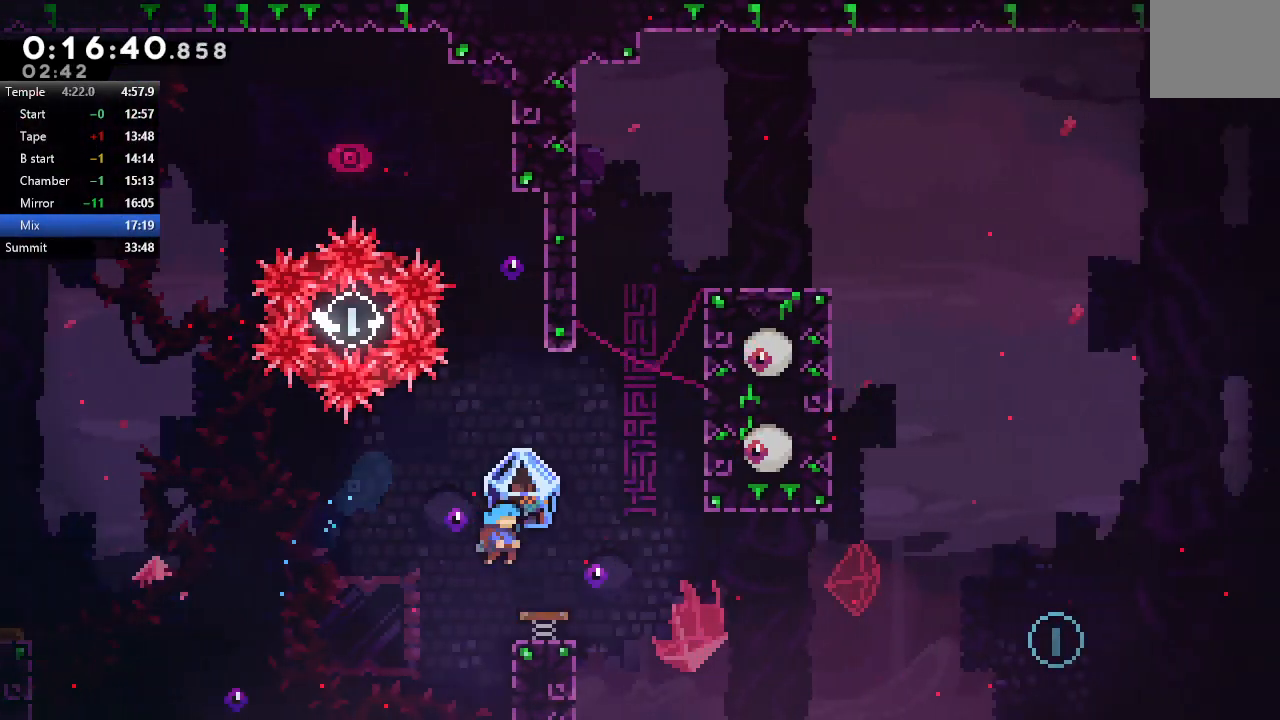
{"buttons": ["CIRCLE", "R1", "DPAD_RIGHT"], "left_stick": "center", "right_stick": "center", "events": [[50, "DPAD_RIGHT", "up"], [167, "DPAD_RIGHT", "down"], [300, "DPAD_RIGHT", "up"], [350, "DPAD_RIGHT", "down"]]}
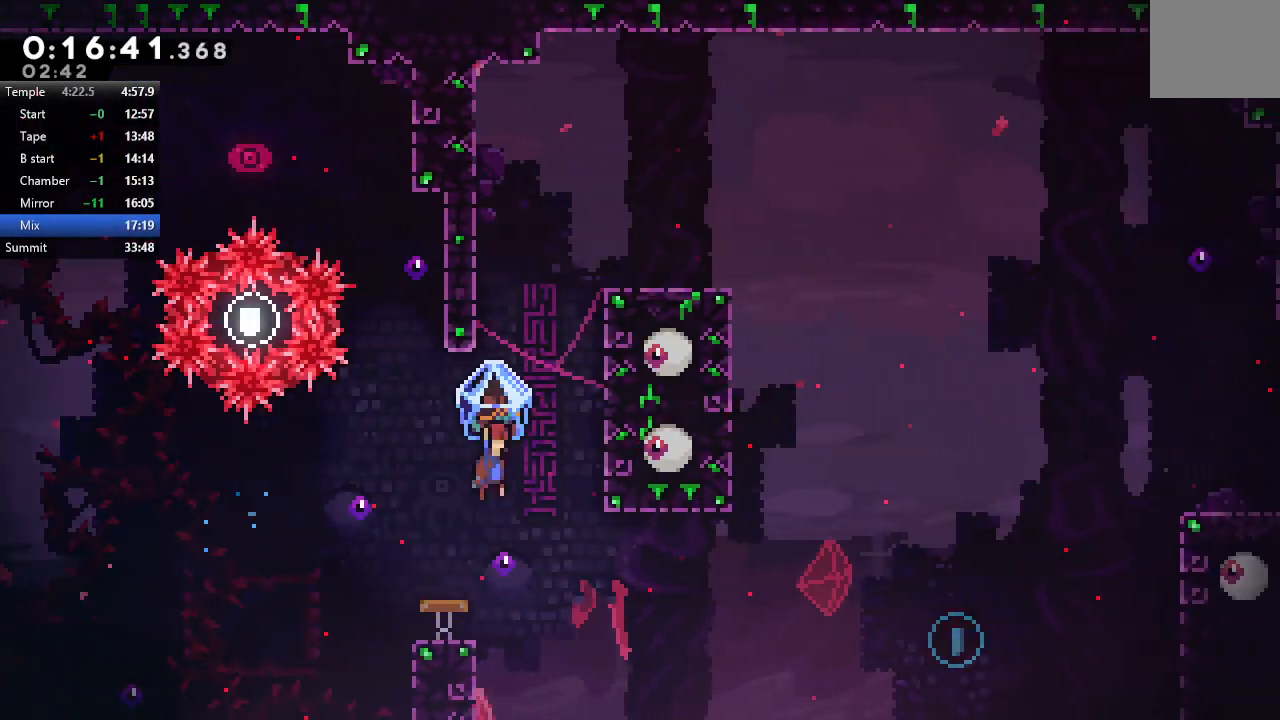
{"buttons": ["CIRCLE", "R1", "DPAD_LEFT"], "left_stick": "center", "right_stick": "center", "events": [[300, "CIRCLE", "up"], [317, "DPAD_RIGHT", "up"], [350, "DPAD_LEFT", "down"], [383, "CIRCLE", "down"]]}
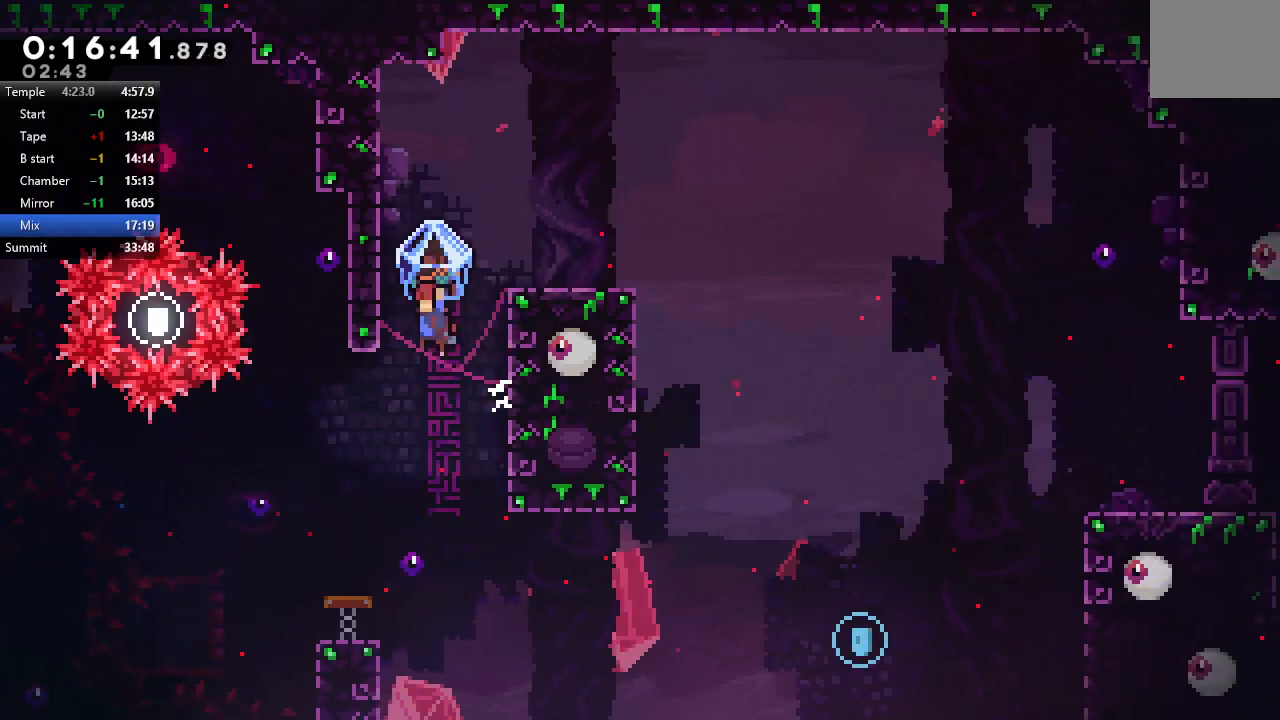
{"buttons": ["R1", "DPAD_RIGHT"], "left_stick": "center", "right_stick": "center", "events": [[83, "CIRCLE", "up"], [83, "DPAD_LEFT", "up"], [117, "DPAD_RIGHT", "down"], [150, "CIRCLE", "down"], [317, "CIRCLE", "up"]]}
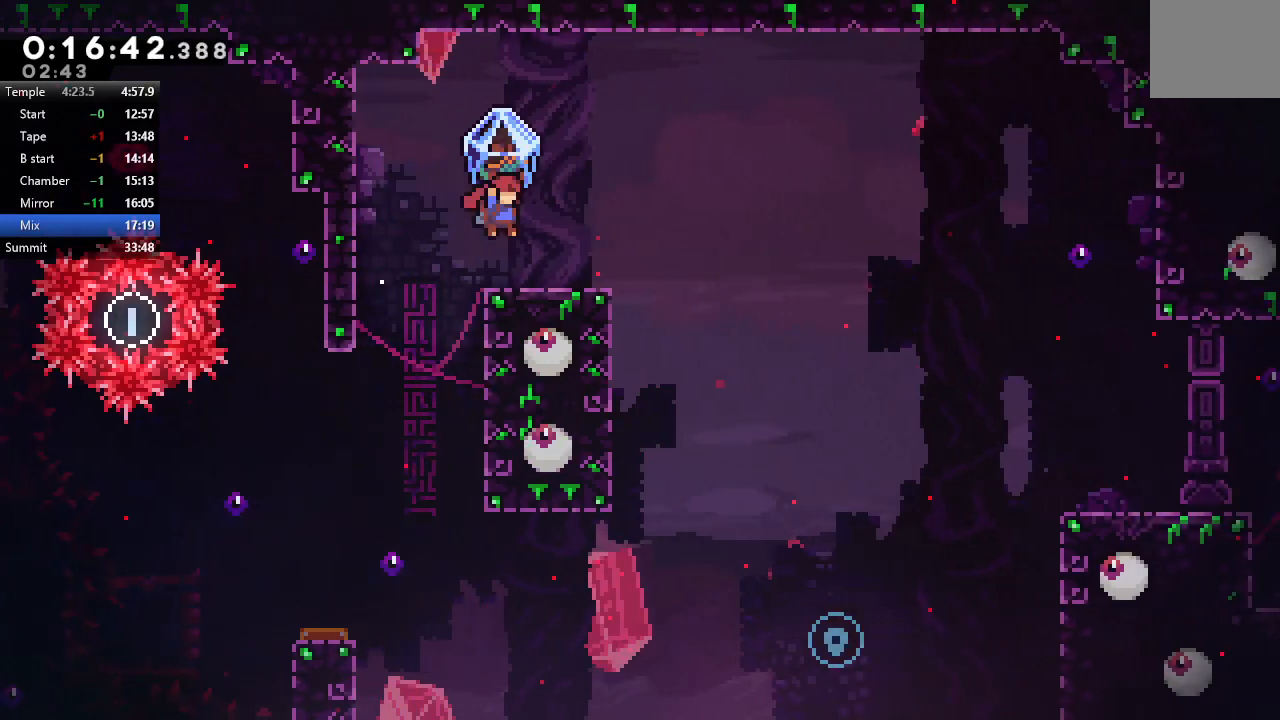
{"buttons": ["R1", "DPAD_RIGHT"], "left_stick": "center", "right_stick": "center", "events": [[300, "CIRCLE", "down"], [400, "CIRCLE", "up"]]}
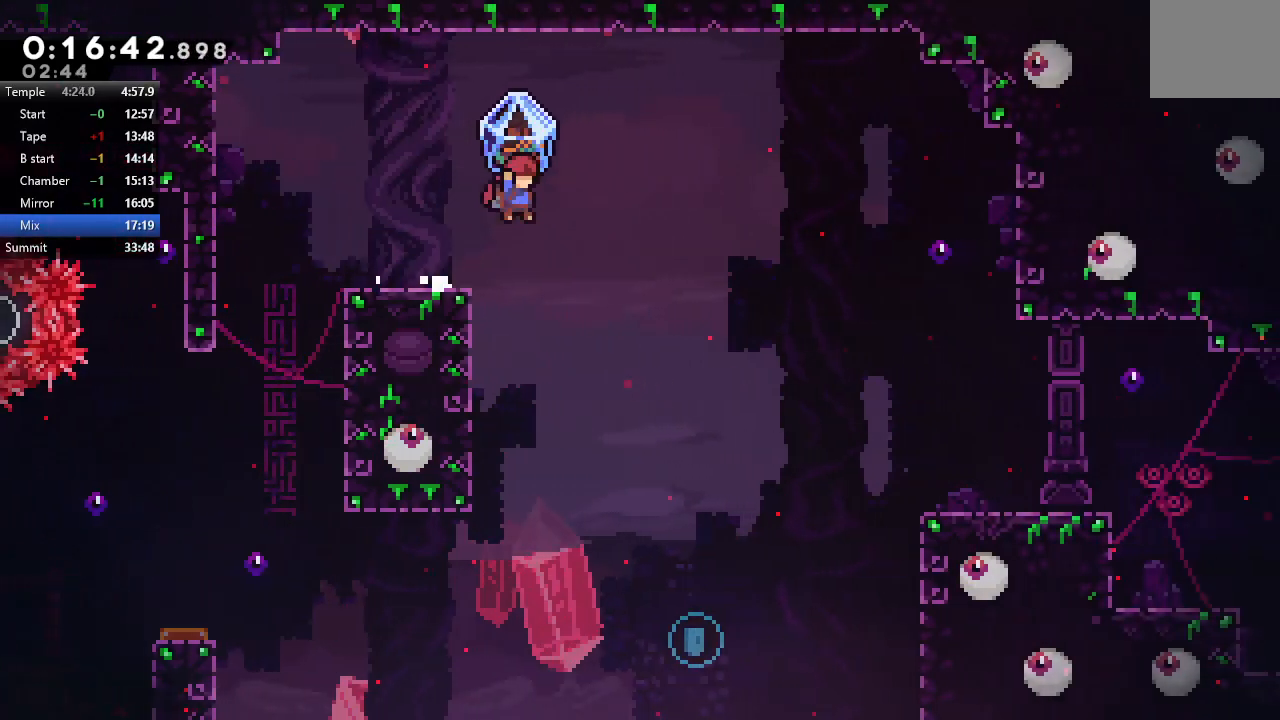
{"buttons": ["R1", "DPAD_RIGHT"], "left_stick": "center", "right_stick": "center", "events": []}
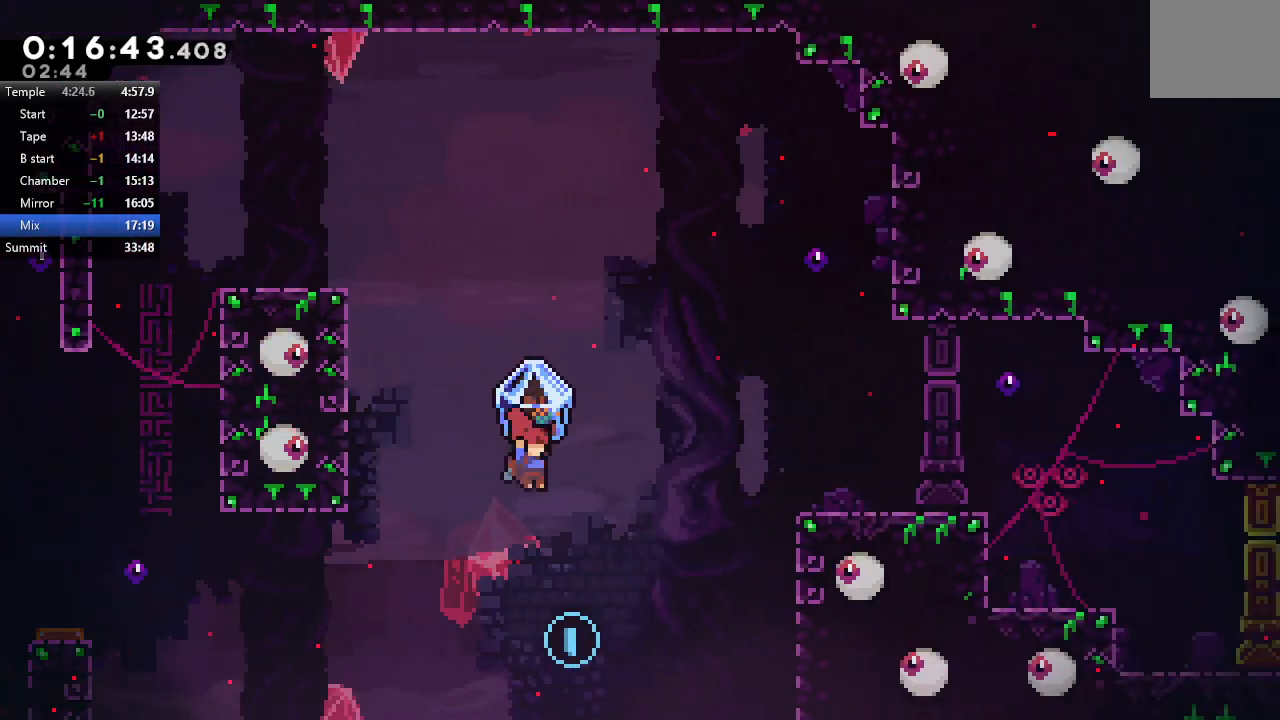
{"buttons": ["R1", "DPAD_UP", "DPAD_RIGHT"], "left_stick": "center", "right_stick": "center", "events": [[17, "R1", "up"], [233, "DPAD_UP", "down"], [250, "CROSS", "down"], [317, "R1", "down"], [417, "CROSS", "up"]]}
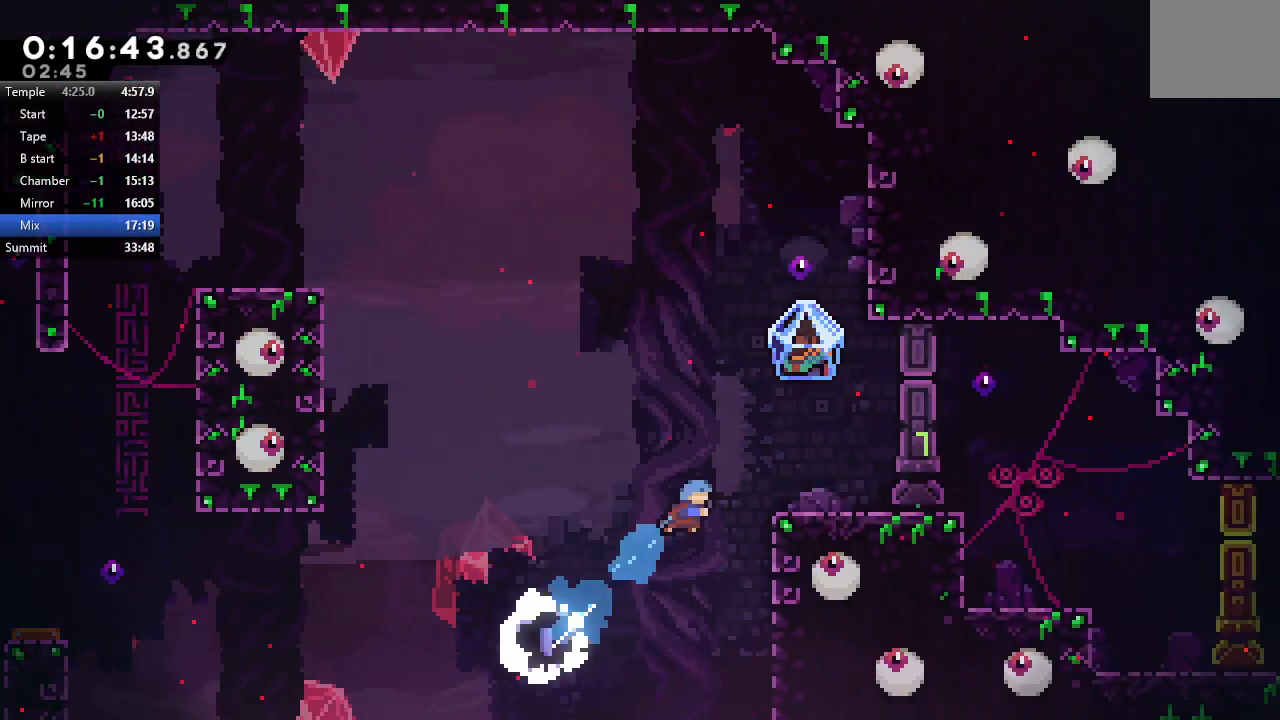
{"buttons": [], "left_stick": "center", "right_stick": "center", "events": [[267, "CIRCLE", "down"], [400, "CIRCLE", "up"], [417, "DPAD_RIGHT", "up"], [417, "DPAD_UP", "up"], [417, "R1", "up"]]}
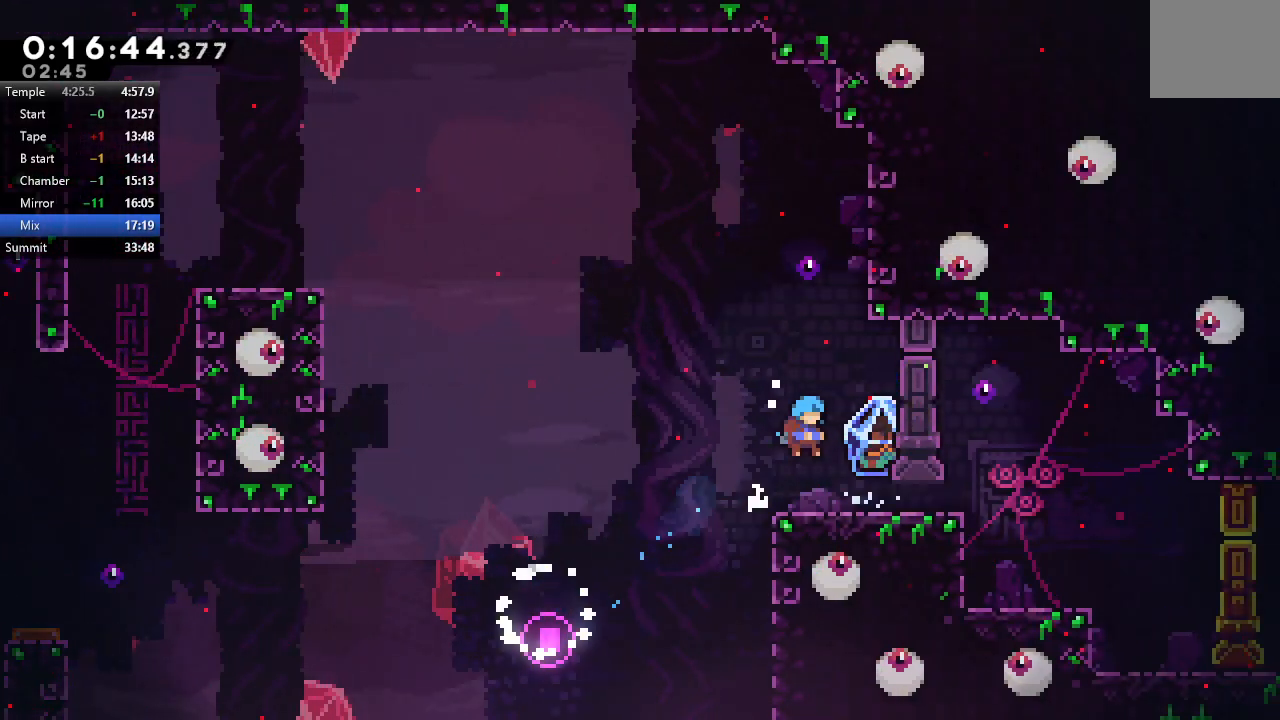
{"buttons": ["R1", "DPAD_RIGHT"], "left_stick": "center", "right_stick": "center", "events": [[200, "CROSS", "down"], [200, "DPAD_RIGHT", "down"], [217, "DPAD_DOWN", "down"], [283, "R1", "down"], [300, "CIRCLE", "down"], [350, "CROSS", "up"], [400, "DPAD_DOWN", "up"], [417, "CIRCLE", "up"]]}
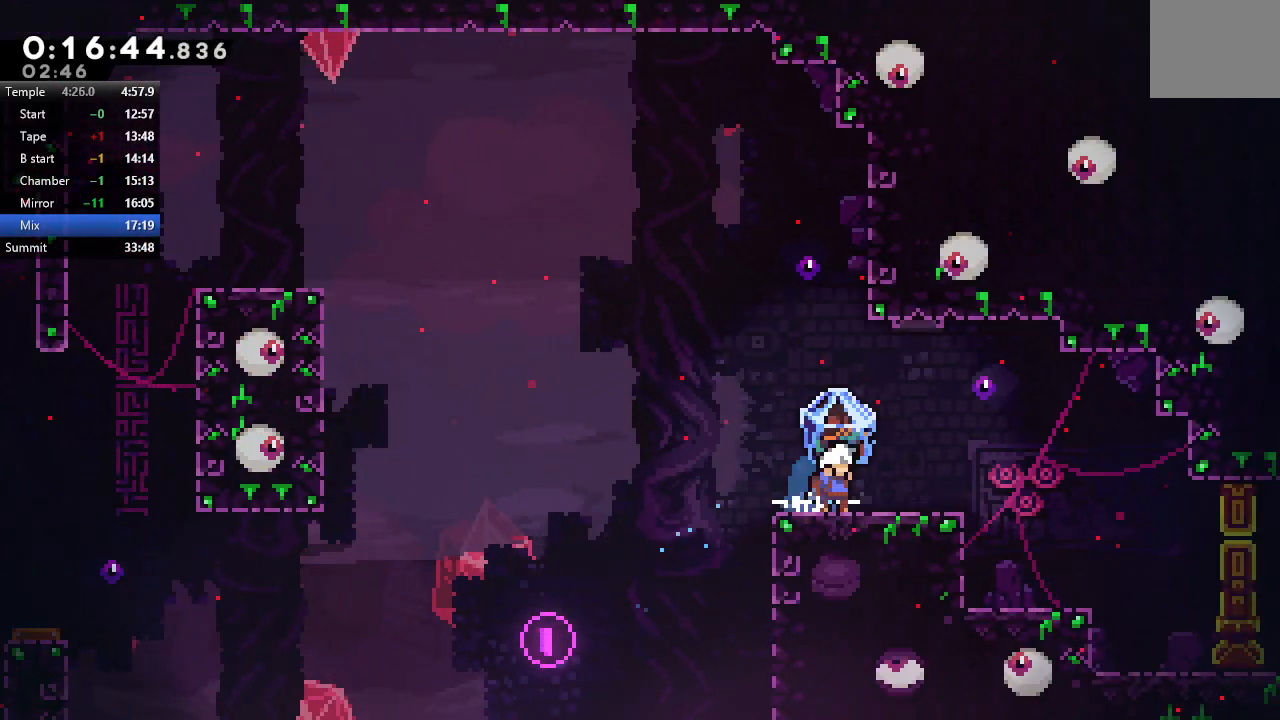
{"buttons": ["R1", "DPAD_RIGHT"], "left_stick": "center", "right_stick": "center", "events": []}
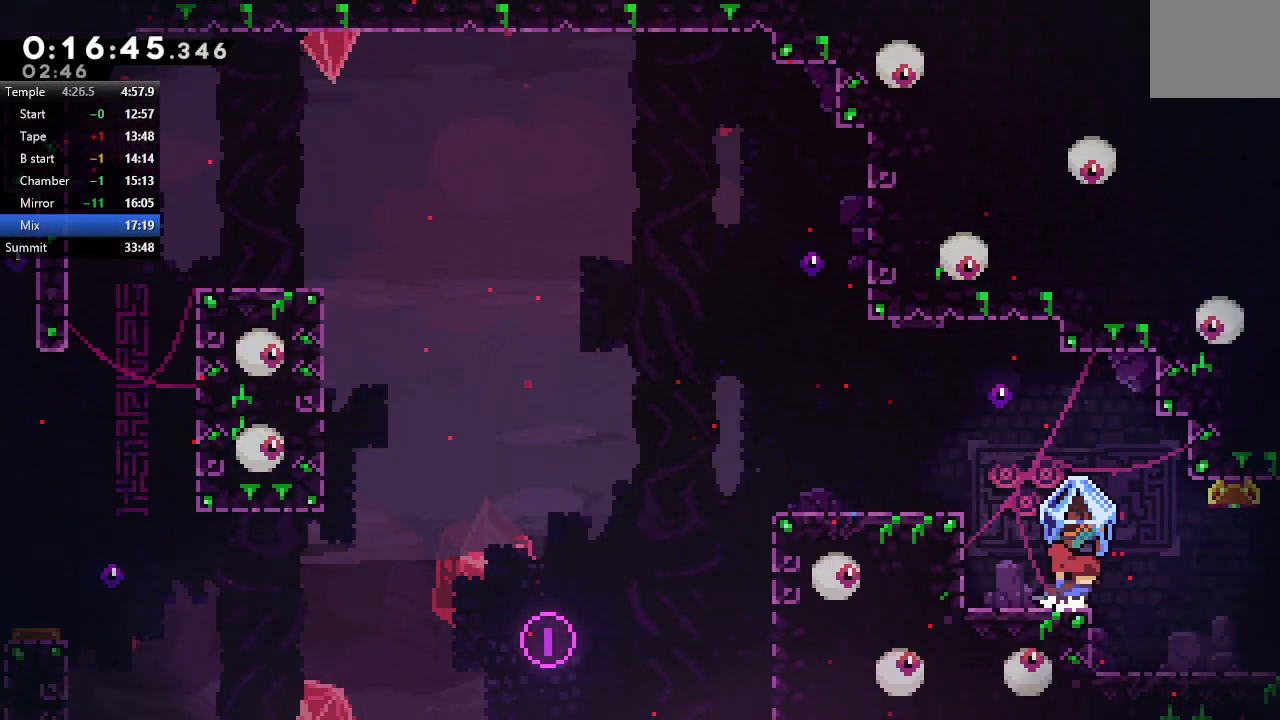
{"buttons": ["R1", "DPAD_RIGHT"], "left_stick": "center", "right_stick": "center", "events": [[83, "CIRCLE", "down"], [150, "CIRCLE", "up"]]}
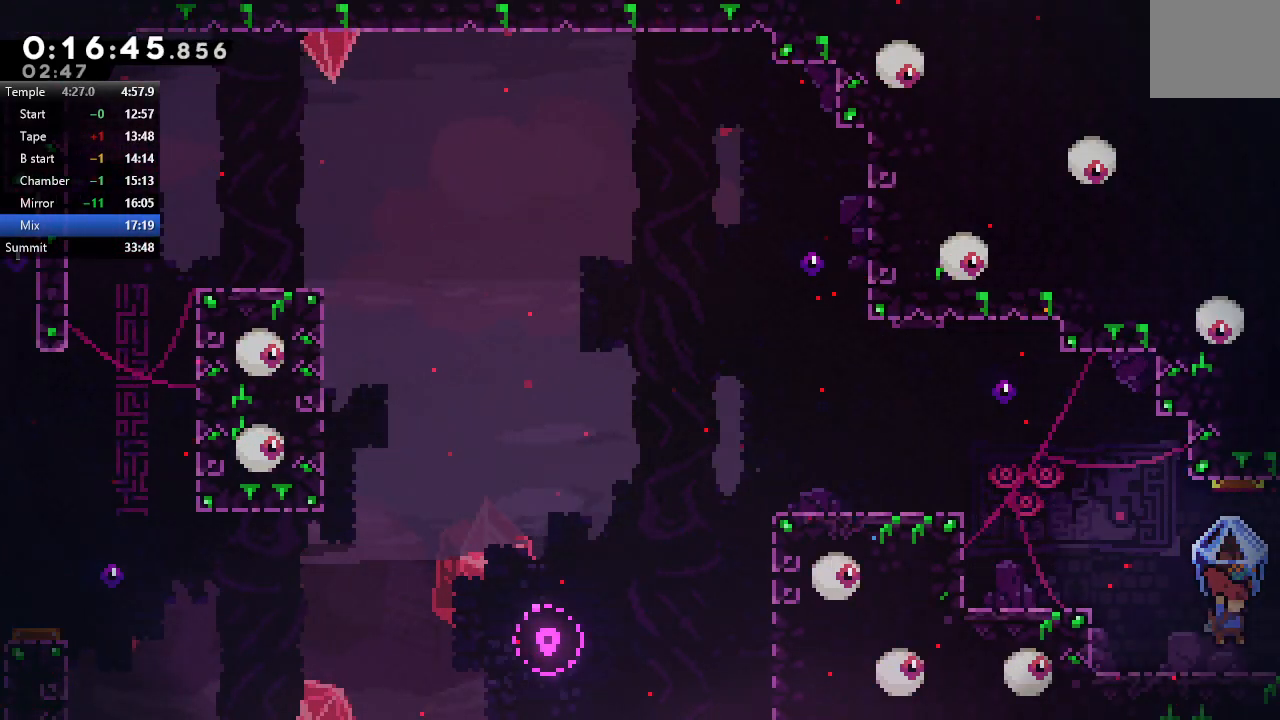
{"buttons": ["R1", "DPAD_RIGHT"], "left_stick": "center", "right_stick": "center", "events": [[33, "CIRCLE", "down"], [117, "CIRCLE", "up"]]}
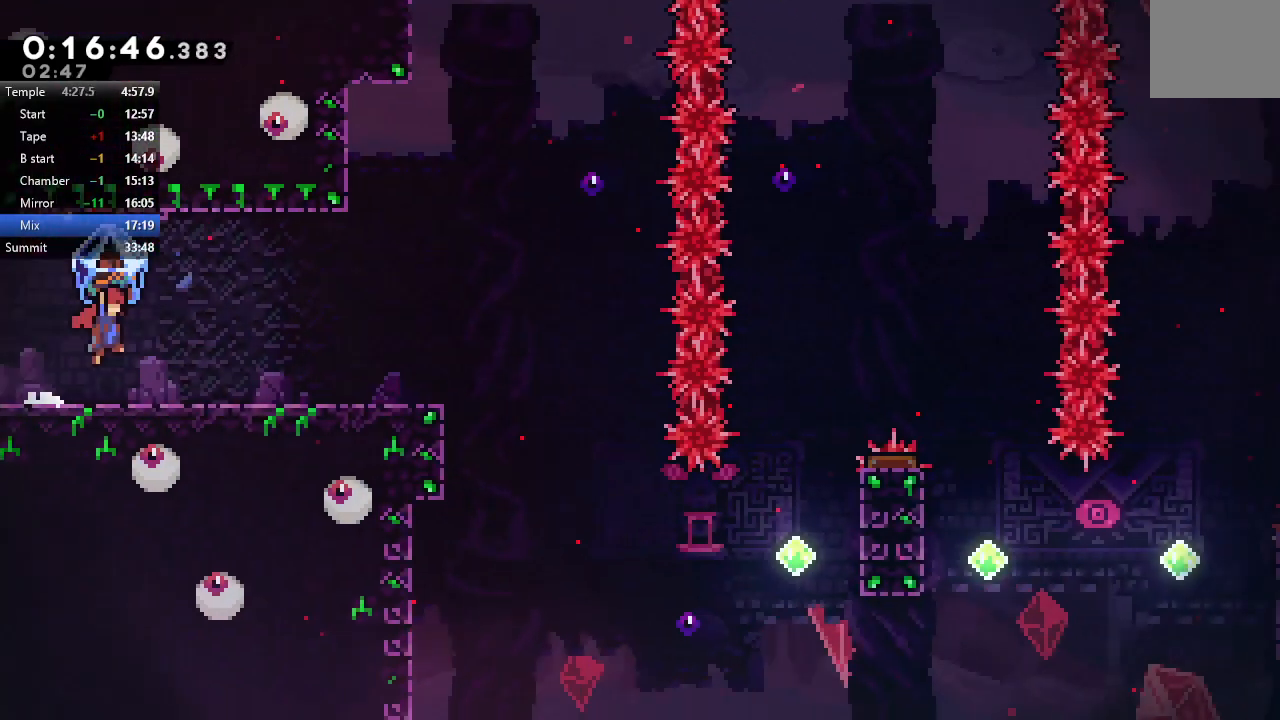
{"buttons": ["R1", "DPAD_RIGHT"], "left_stick": "center", "right_stick": "center", "events": []}
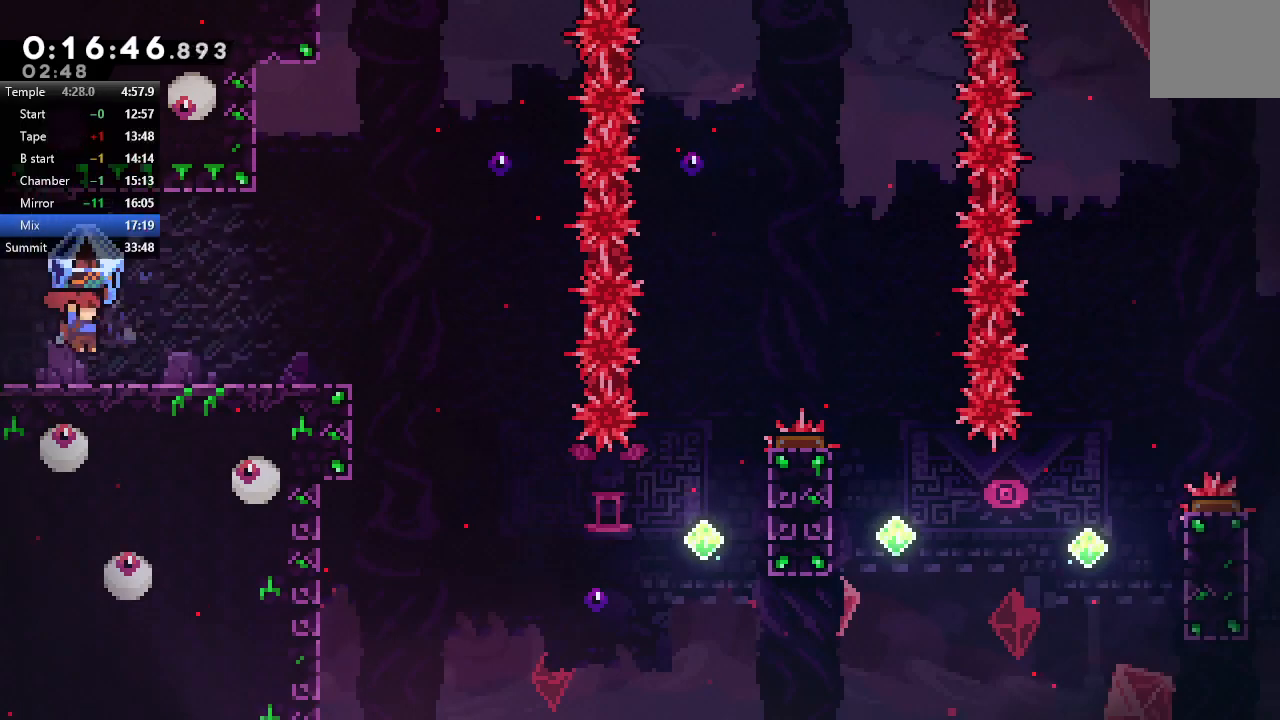
{"buttons": ["R1", "DPAD_RIGHT"], "left_stick": "center", "right_stick": "center", "events": [[17, "CIRCLE", "down"], [83, "CIRCLE", "up"], [283, "CIRCLE", "down"], [367, "CIRCLE", "up"]]}
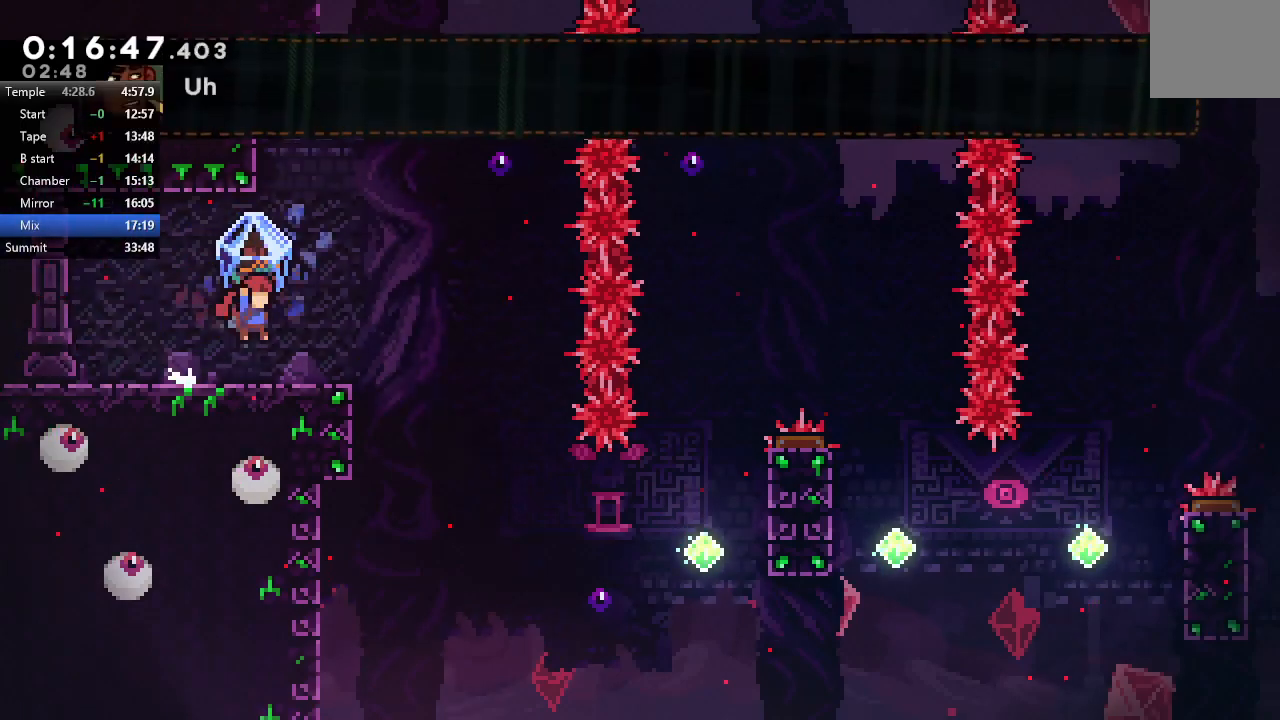
{"buttons": ["CIRCLE", "R1", "DPAD_RIGHT"], "left_stick": "center", "right_stick": "center", "events": [[217, "CIRCLE", "down"]]}